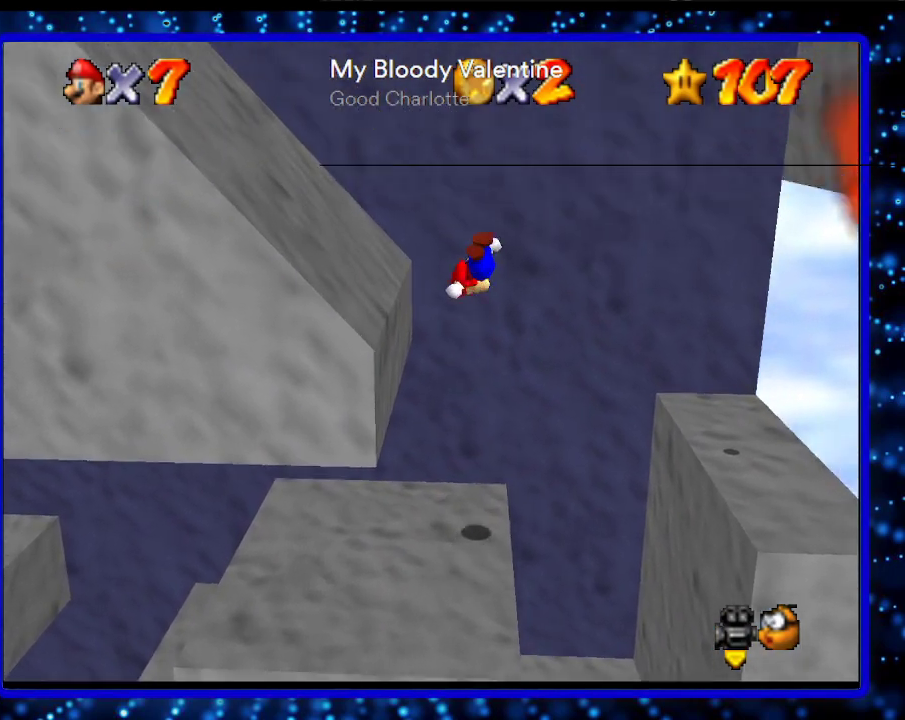
Gameplay with a controller (Nintendo layout); each line is a JSON object with the inputs held at the frame after it. "events" lists button and stick changes between this image and that frame as [ms after this image, input, new state], when the widget could be followed in between. Not read: L3 R3.
{"buttons": ["A"], "left_stick": "up", "events": [[100, "A", "up"], [117, "left_stick", "up"], [350, "A", "down"]]}
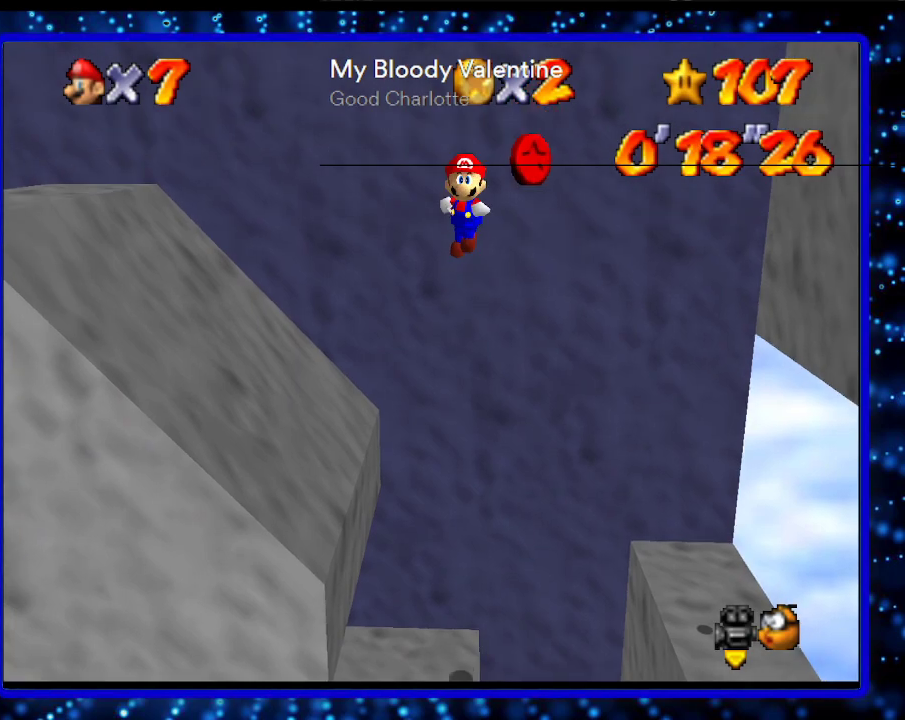
{"buttons": ["A"], "left_stick": "up-left", "events": [[33, "left_stick", "up-right"], [433, "left_stick", "up-left"]]}
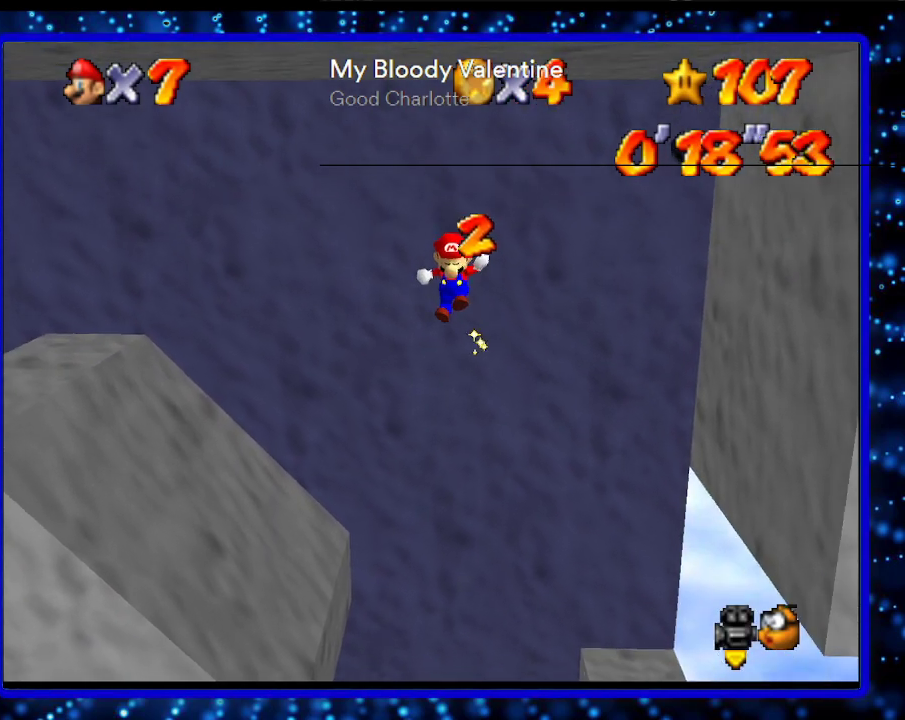
{"buttons": [], "left_stick": "center", "events": [[117, "A", "up"], [467, "left_stick", "center"]]}
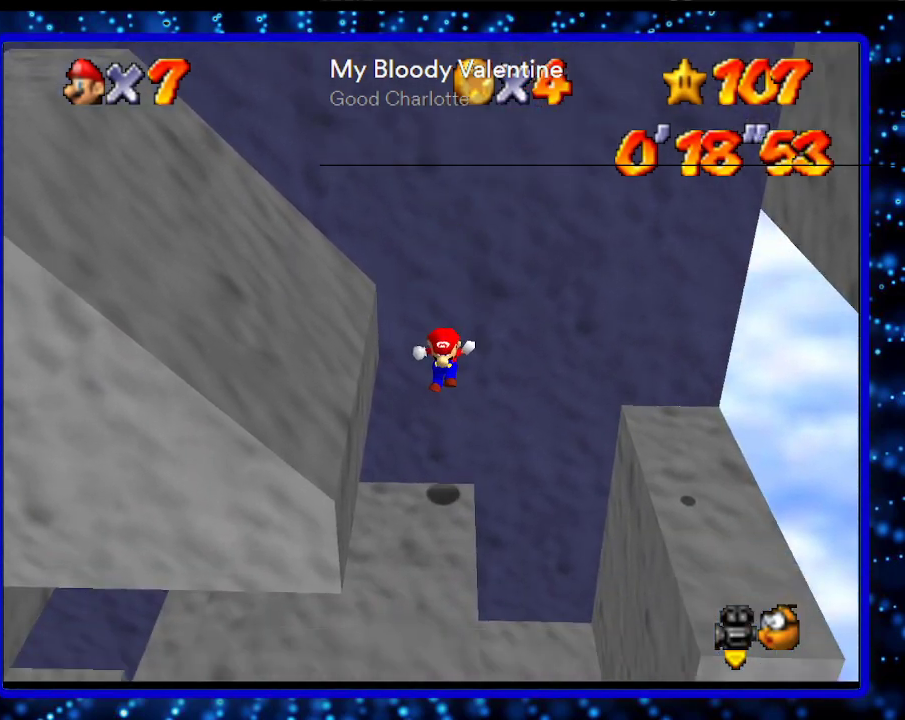
{"buttons": [], "left_stick": "down-left", "events": [[233, "left_stick", "down-left"]]}
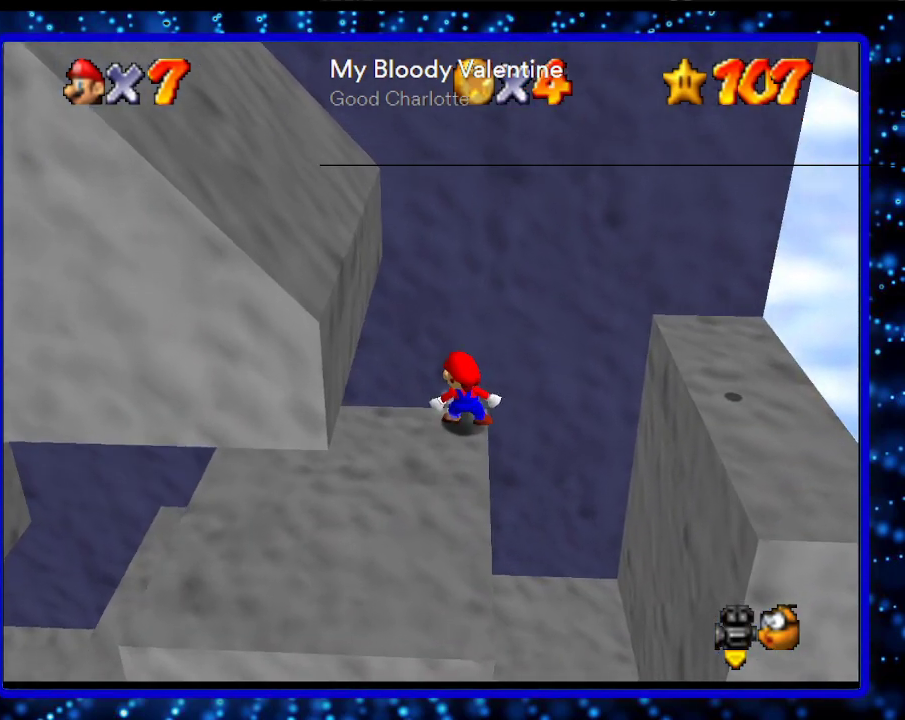
{"buttons": [], "left_stick": "down-left", "events": []}
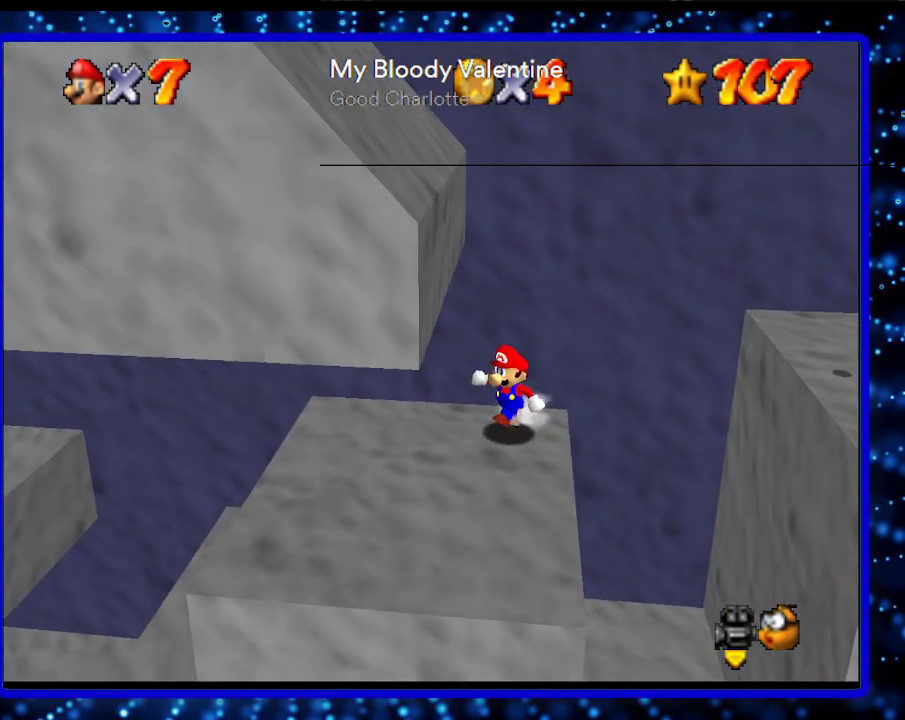
{"buttons": [], "left_stick": "down-right", "events": [[250, "left_stick", "down"], [433, "left_stick", "down-right"]]}
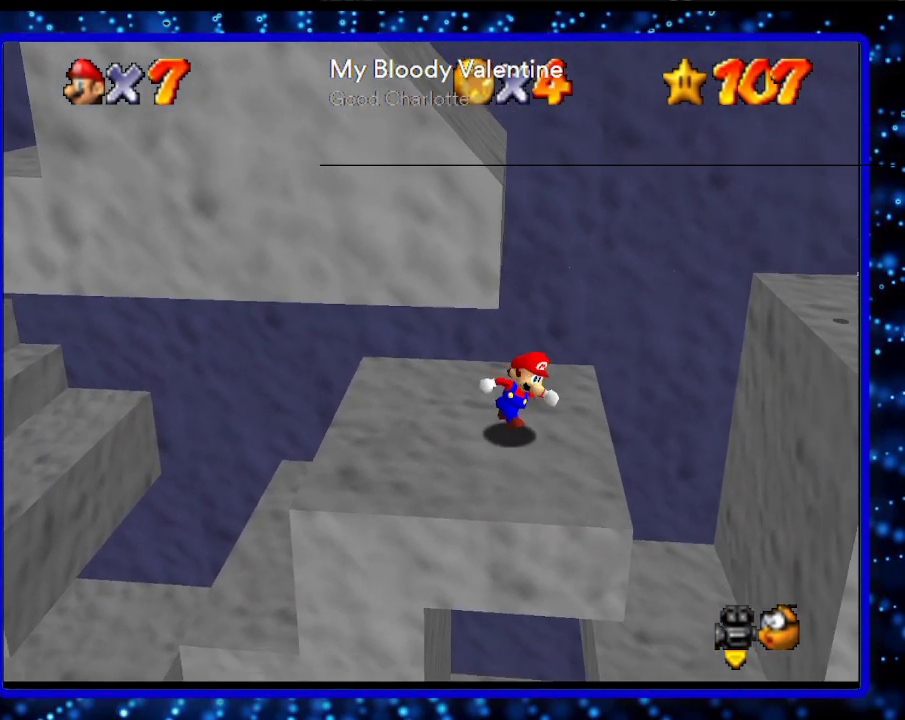
{"buttons": ["A"], "left_stick": "left", "events": [[67, "left_stick", "right"], [217, "left_stick", "left"], [317, "A", "down"]]}
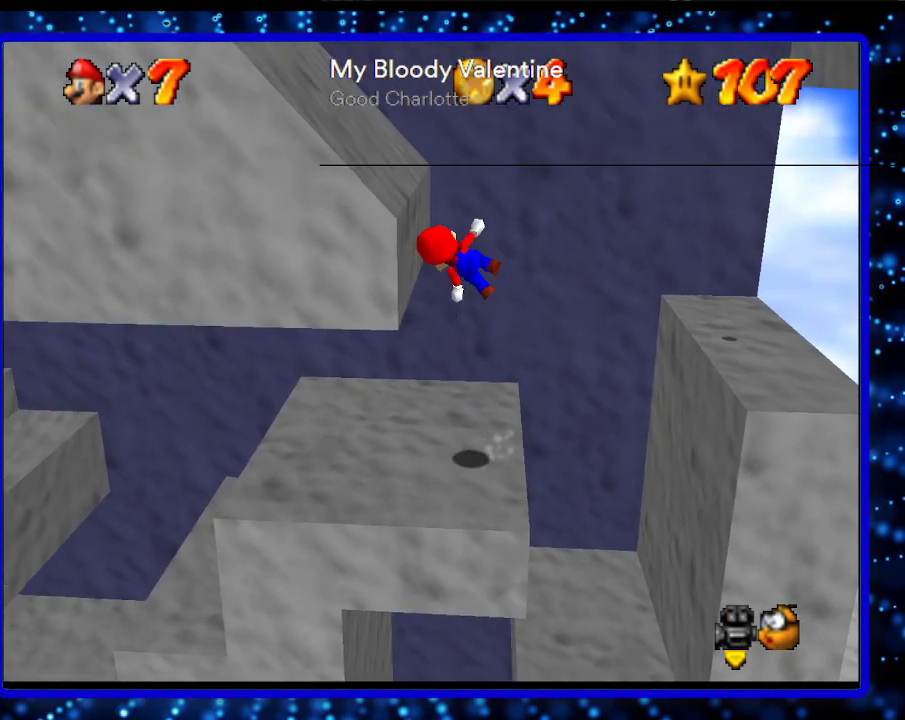
{"buttons": ["A"], "left_stick": "left", "events": []}
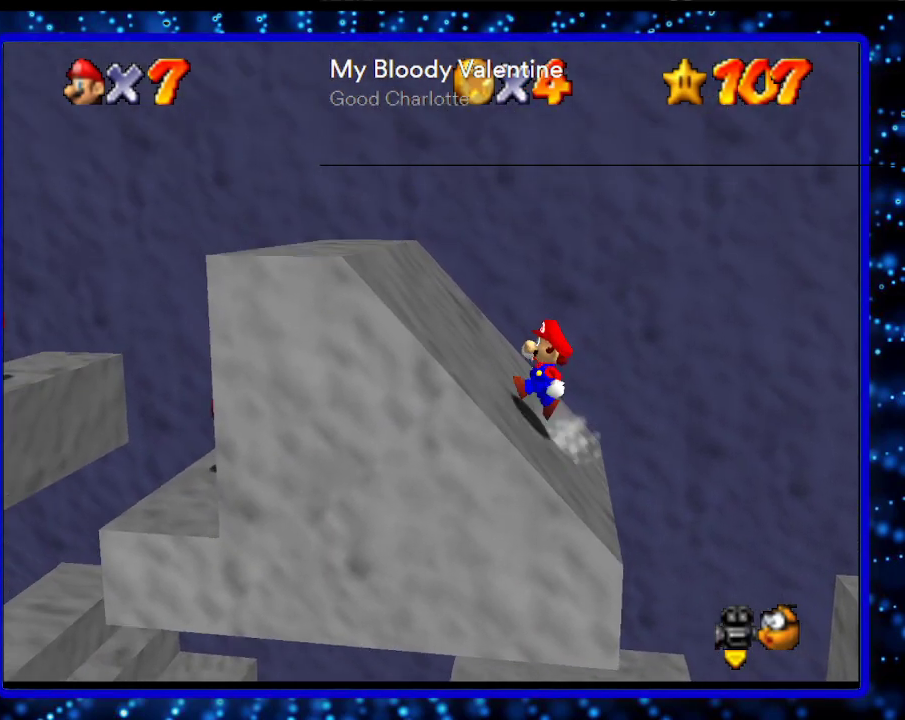
{"buttons": ["A", "B"], "left_stick": "left", "events": [[67, "A", "up"], [250, "A", "down"], [467, "B", "down"]]}
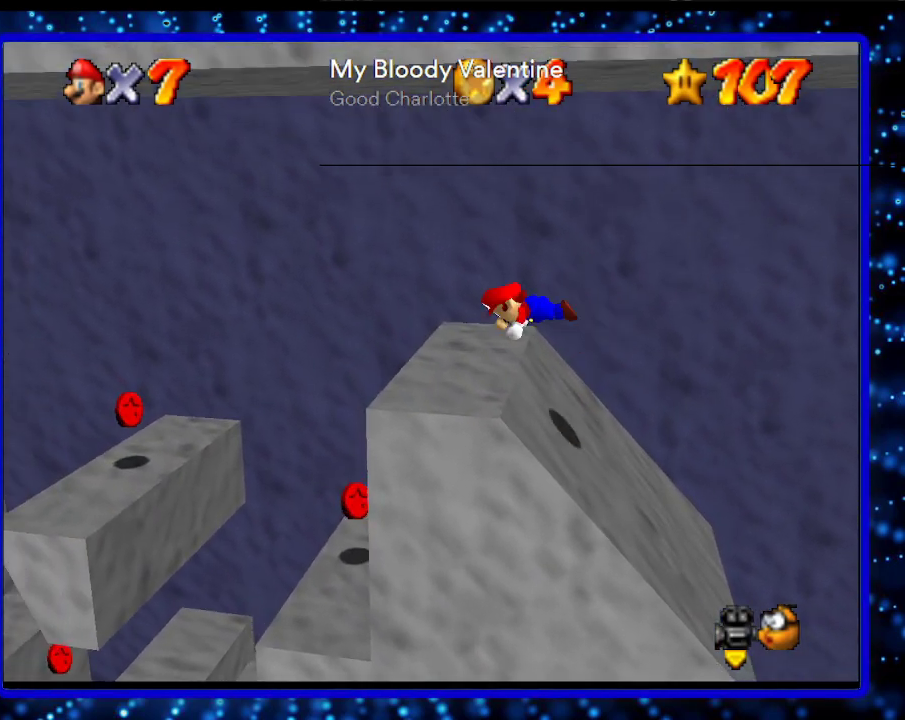
{"buttons": ["A"], "left_stick": "right", "events": [[33, "A", "up"], [33, "B", "up"], [217, "left_stick", "right"], [317, "A", "down"], [317, "B", "down"], [400, "B", "up"], [433, "A", "up"], [500, "A", "down"]]}
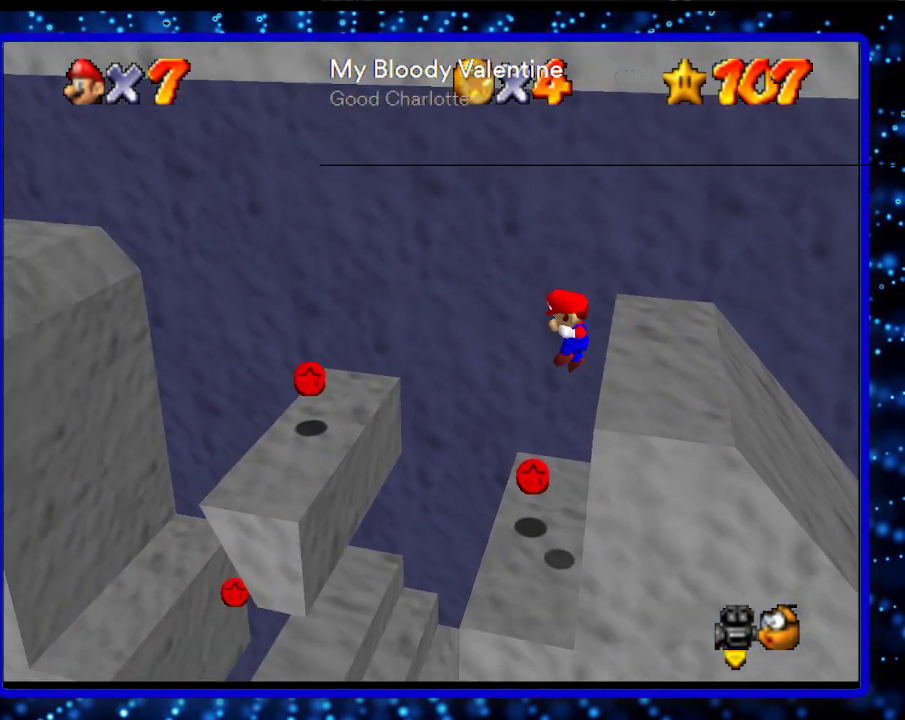
{"buttons": ["A"], "left_stick": "right", "events": [[33, "B", "down"], [117, "B", "up"], [183, "A", "up"], [500, "A", "down"]]}
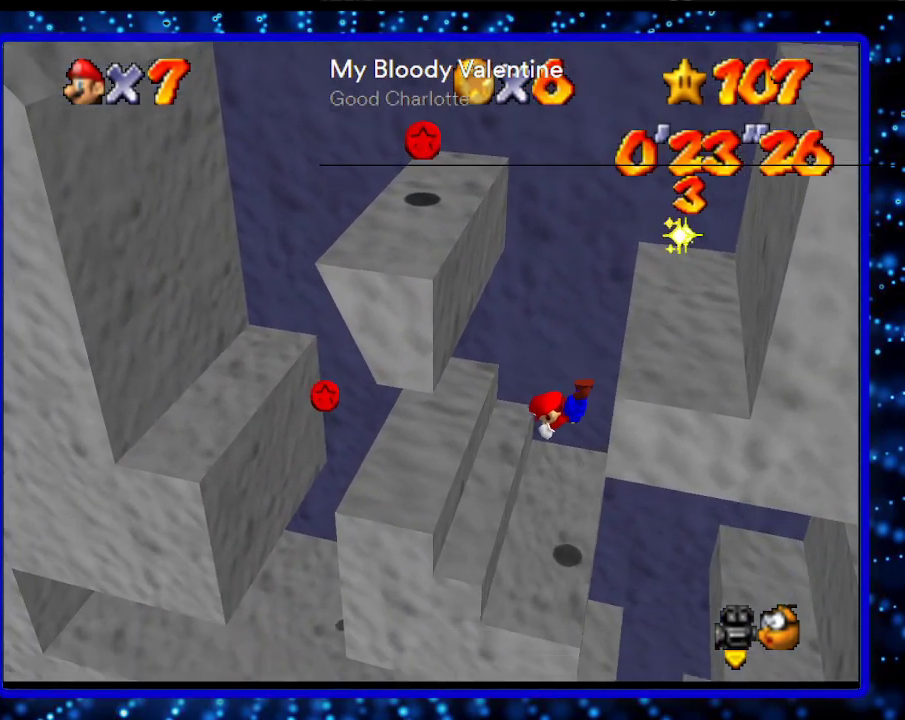
{"buttons": [], "left_stick": "center", "events": [[100, "A", "up"], [150, "left_stick", "center"], [283, "L1", "down"], [467, "L1", "up"]]}
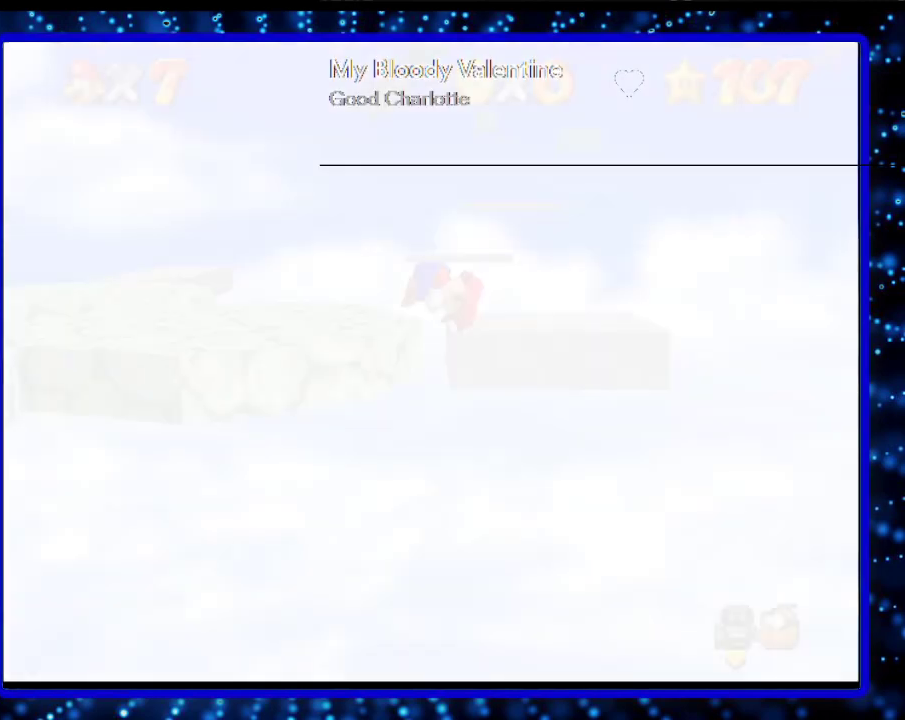
{"buttons": [], "left_stick": "center", "events": []}
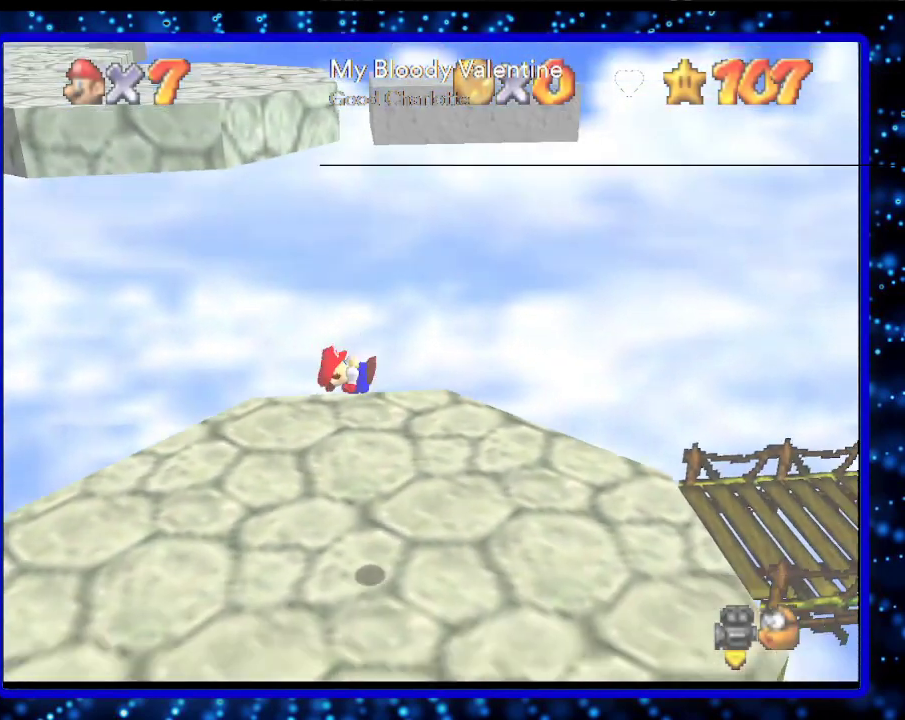
{"buttons": [], "left_stick": "up", "events": [[33, "C_RIGHT", "down"], [150, "C_RIGHT", "up"], [283, "left_stick", "up"]]}
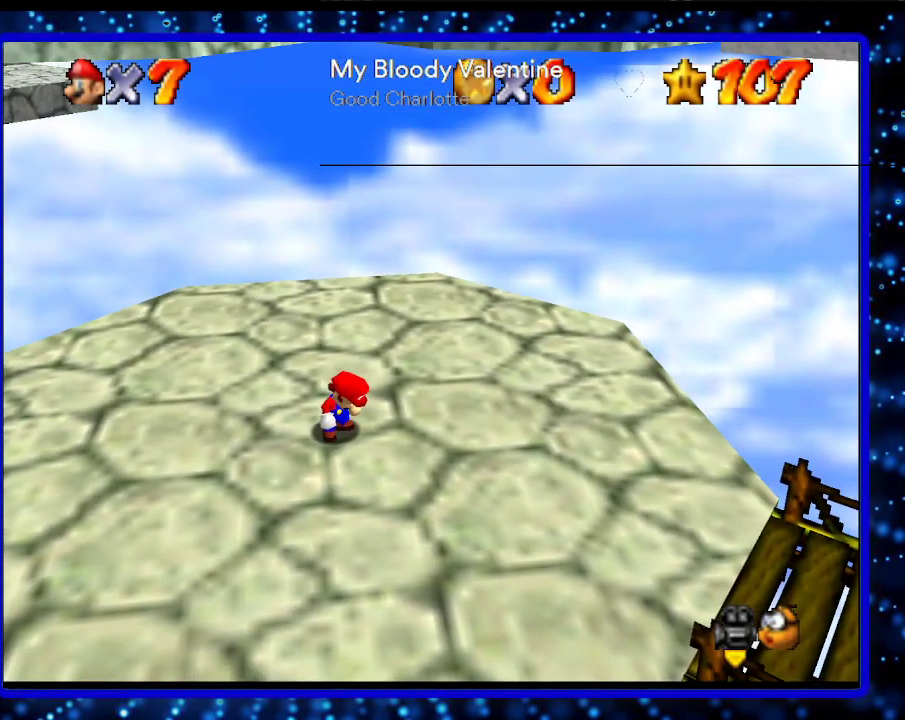
{"buttons": ["A", "B"], "left_stick": "up", "events": [[467, "A", "down"], [467, "B", "down"]]}
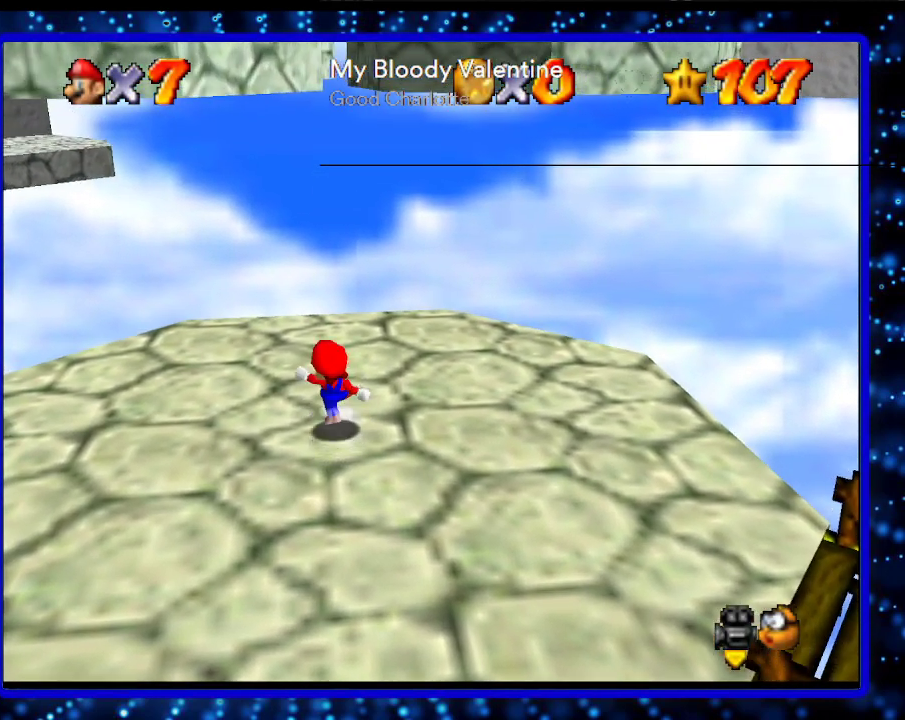
{"buttons": [], "left_stick": "up", "events": [[100, "A", "up"], [100, "B", "up"], [417, "A", "down"], [500, "A", "up"]]}
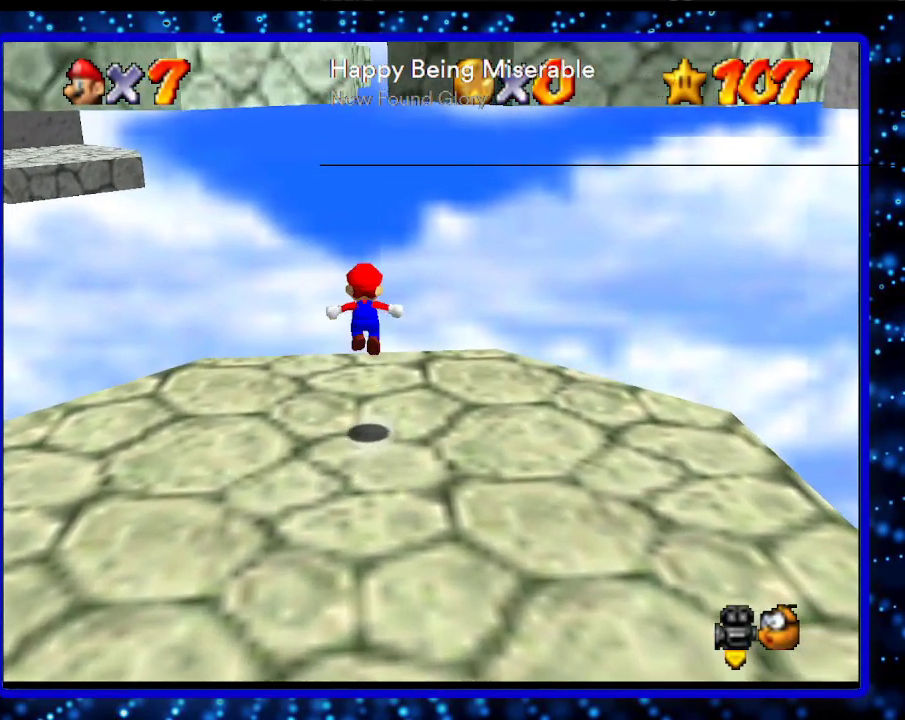
{"buttons": [], "left_stick": "up-right", "events": [[33, "left_stick", "up-right"]]}
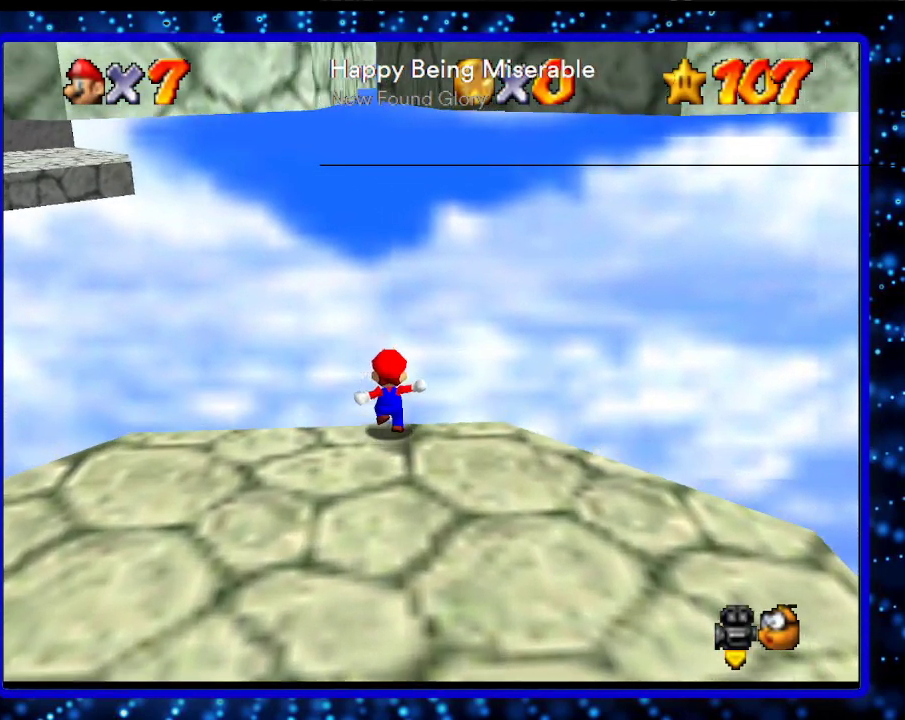
{"buttons": [], "left_stick": "center", "events": [[67, "A", "down"], [450, "A", "up"], [500, "left_stick", "center"]]}
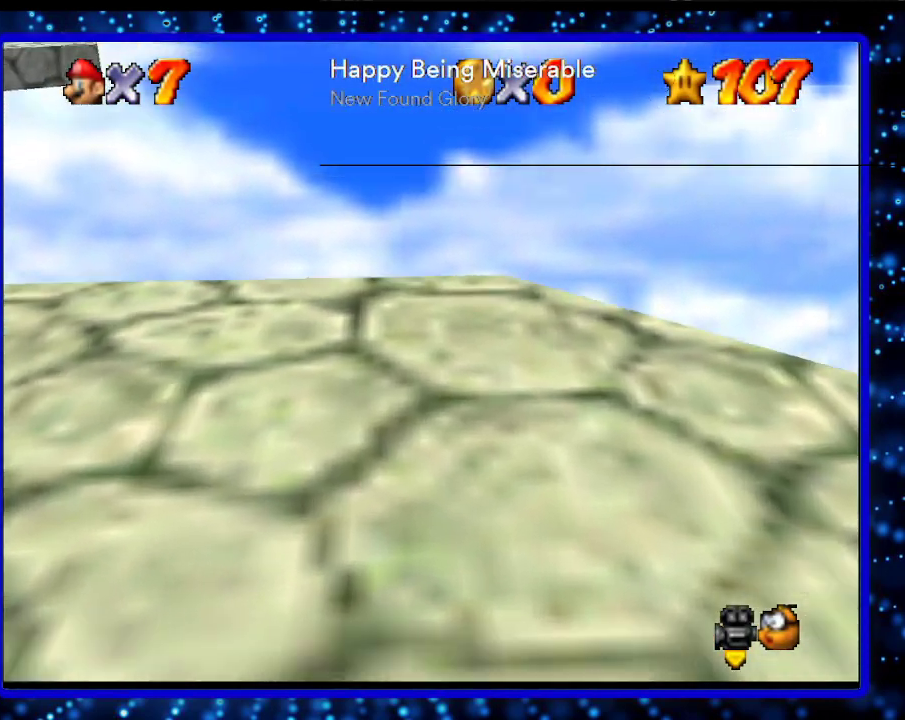
{"buttons": [], "left_stick": "up", "events": [[67, "L1", "down"], [250, "C_RIGHT", "down"], [250, "L1", "up"], [283, "C_RIGHT", "up"], [317, "left_stick", "up"]]}
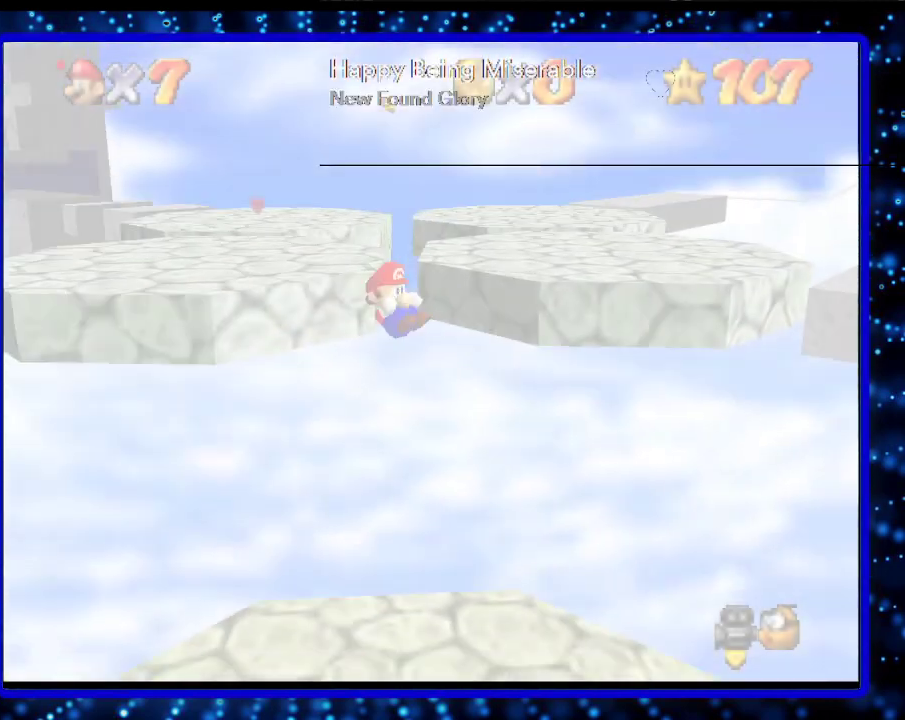
{"buttons": [], "left_stick": "up", "events": []}
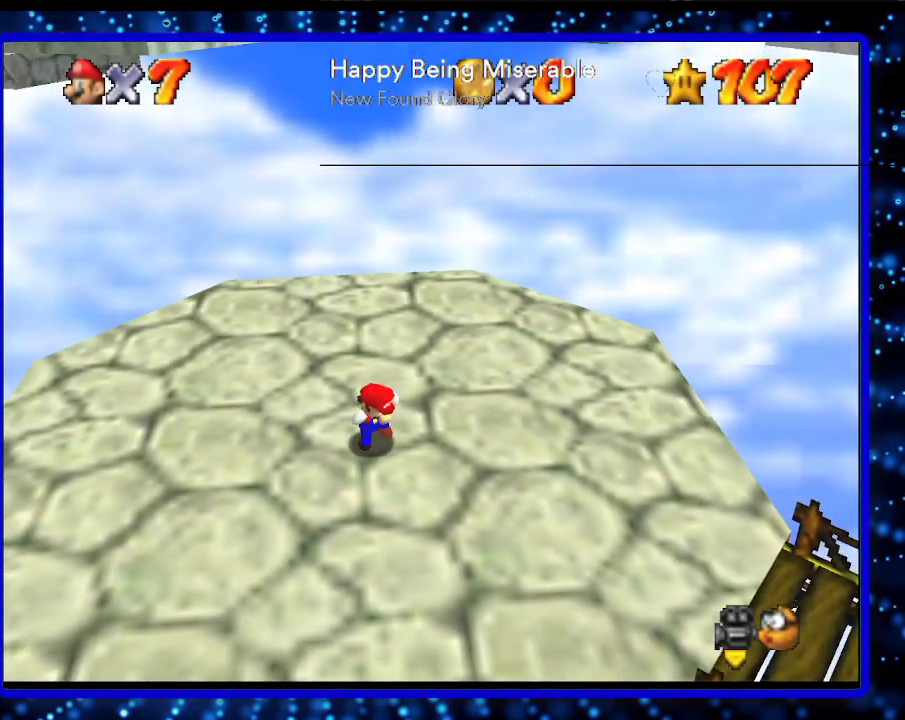
{"buttons": [], "left_stick": "up", "events": []}
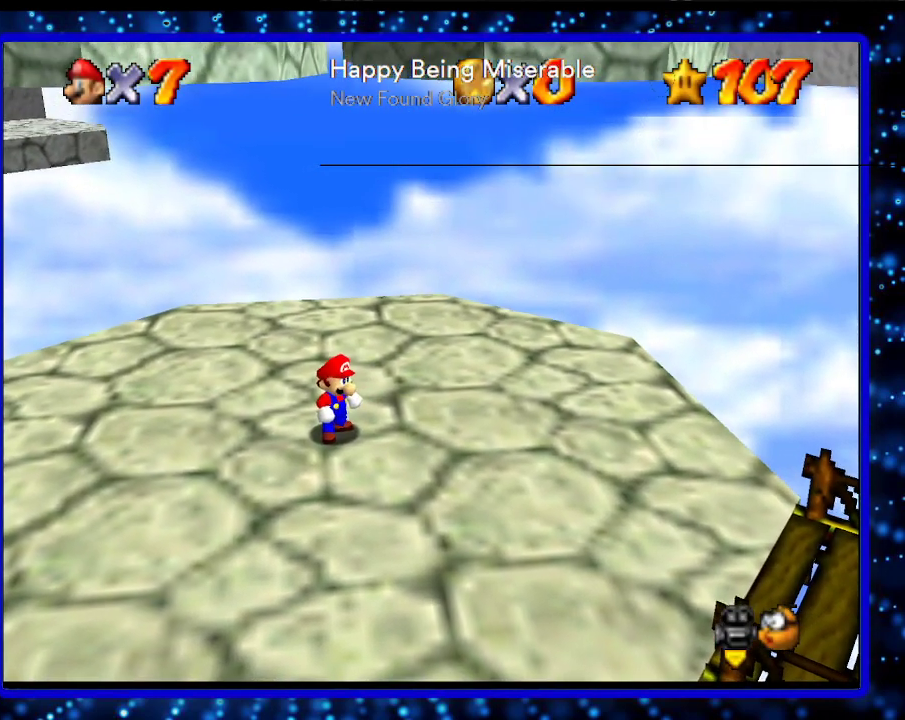
{"buttons": ["A"], "left_stick": "up", "events": [[100, "A", "down"], [100, "B", "down"], [217, "A", "up"], [217, "B", "up"], [500, "A", "down"]]}
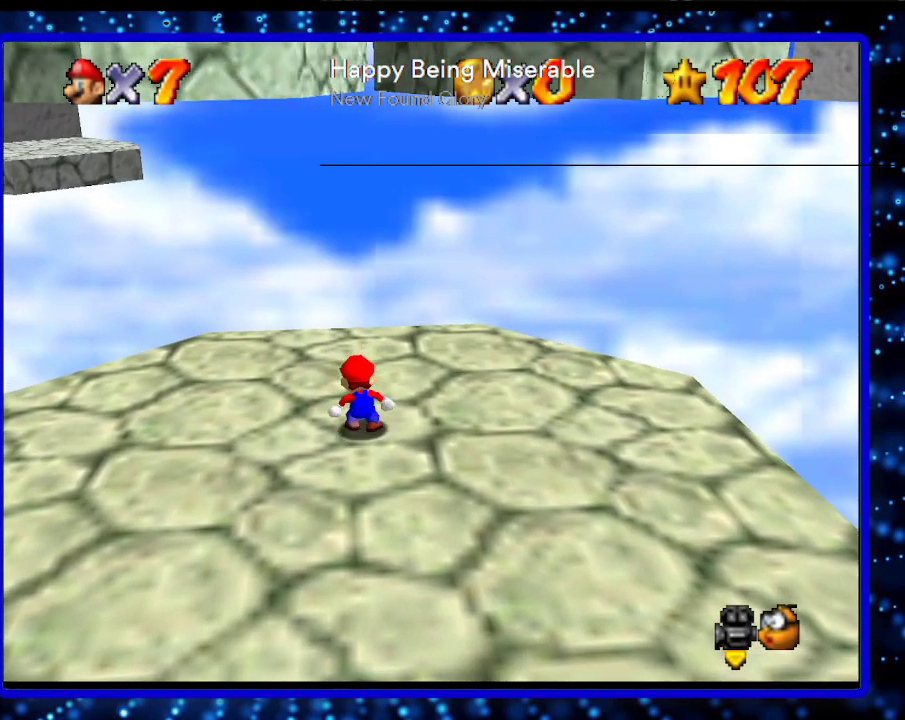
{"buttons": [], "left_stick": "up-right", "events": [[167, "A", "up"], [217, "left_stick", "up-right"]]}
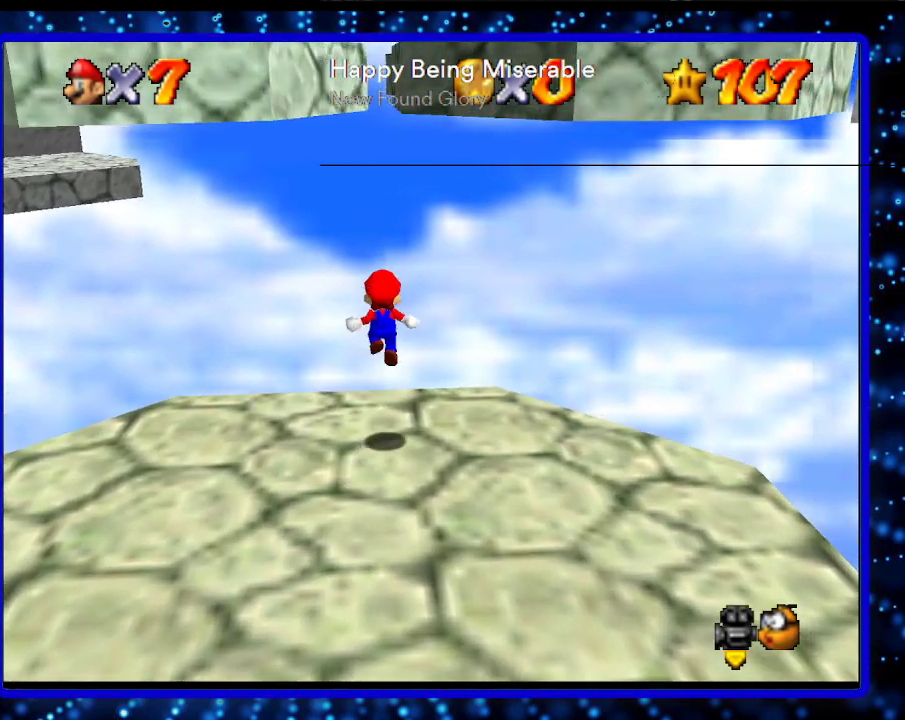
{"buttons": ["A"], "left_stick": "up-right", "events": [[217, "A", "down"]]}
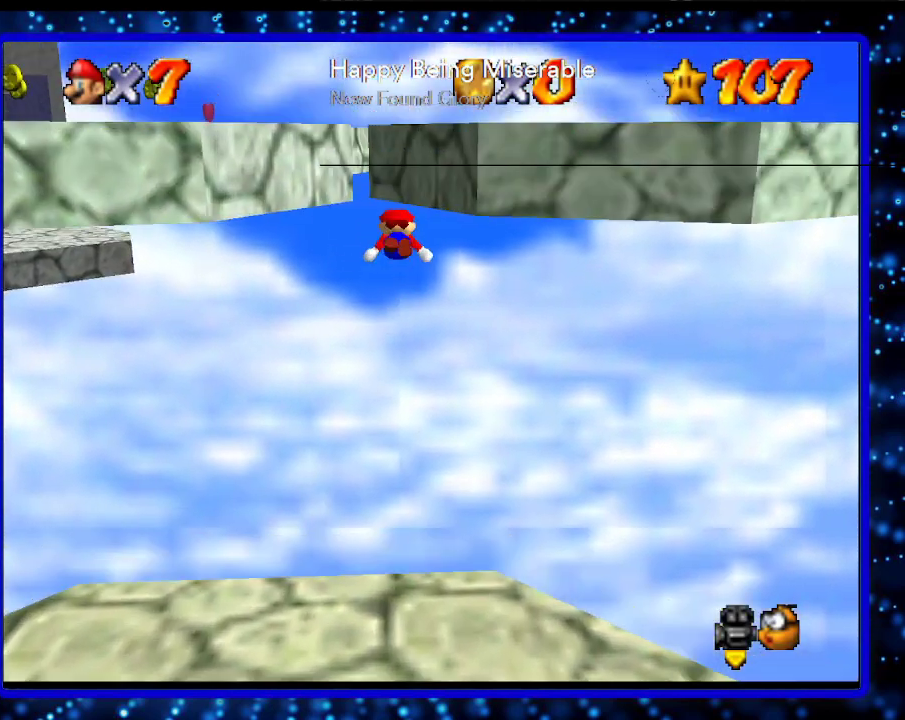
{"buttons": ["A"], "left_stick": "up-right", "events": []}